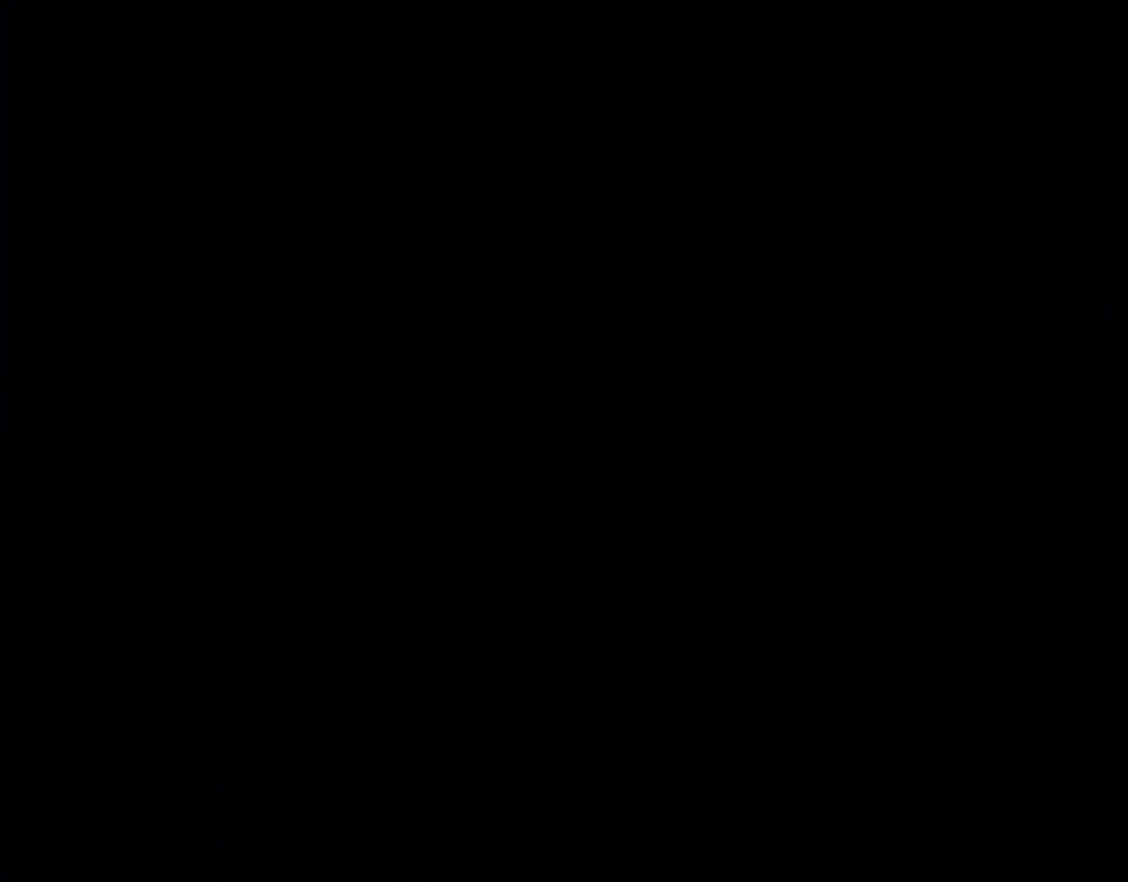
Gameplay with a controller (Nintendo layout); each line is a JSON object with the inputs held at the frame after it (dt_ms = milliseconds from this image to that frame). "events" lists button and stick changes between this image and that frame as [ms after this image, input, new state], when the widget could be followed in between. Not read: L3 R3.
{"dt_ms": 500, "buttons": []}
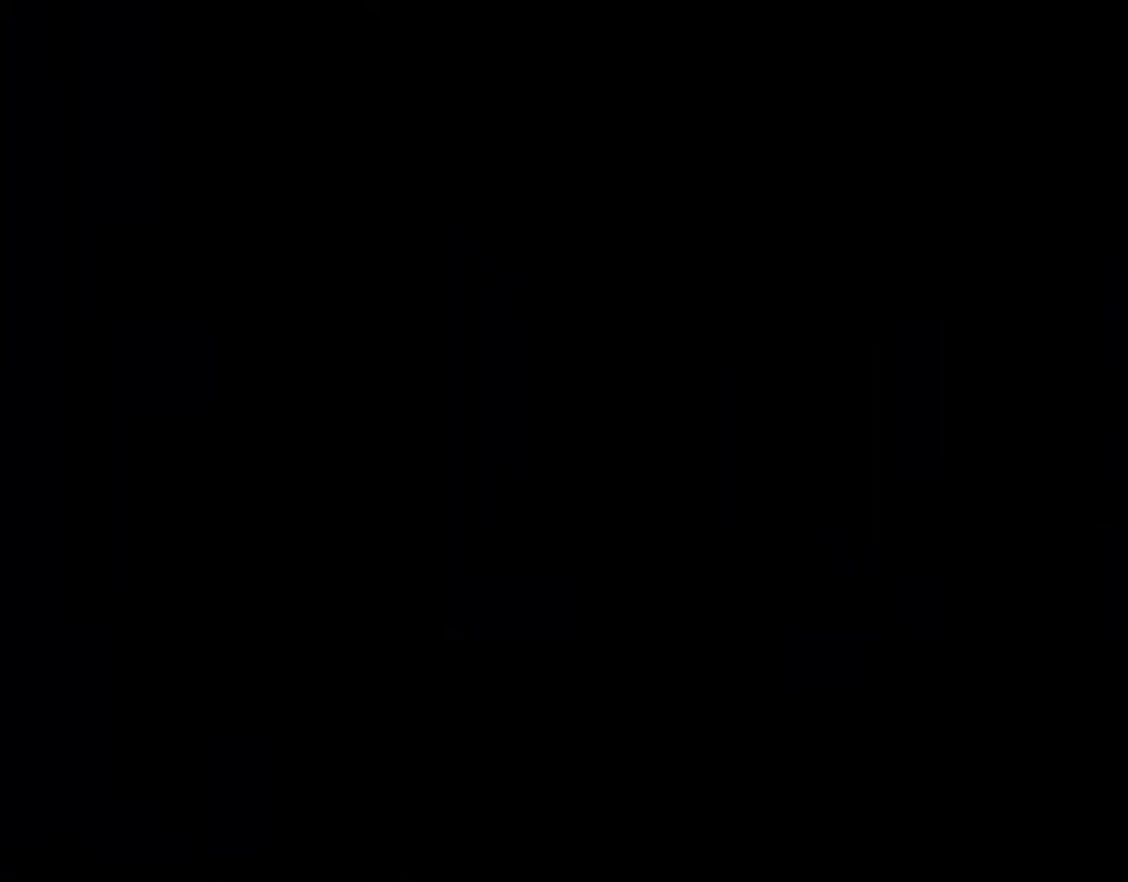
{"dt_ms": 500, "buttons": [], "events": [[83, "DPAD_RIGHT", "down"], [133, "DPAD_RIGHT", "up"]]}
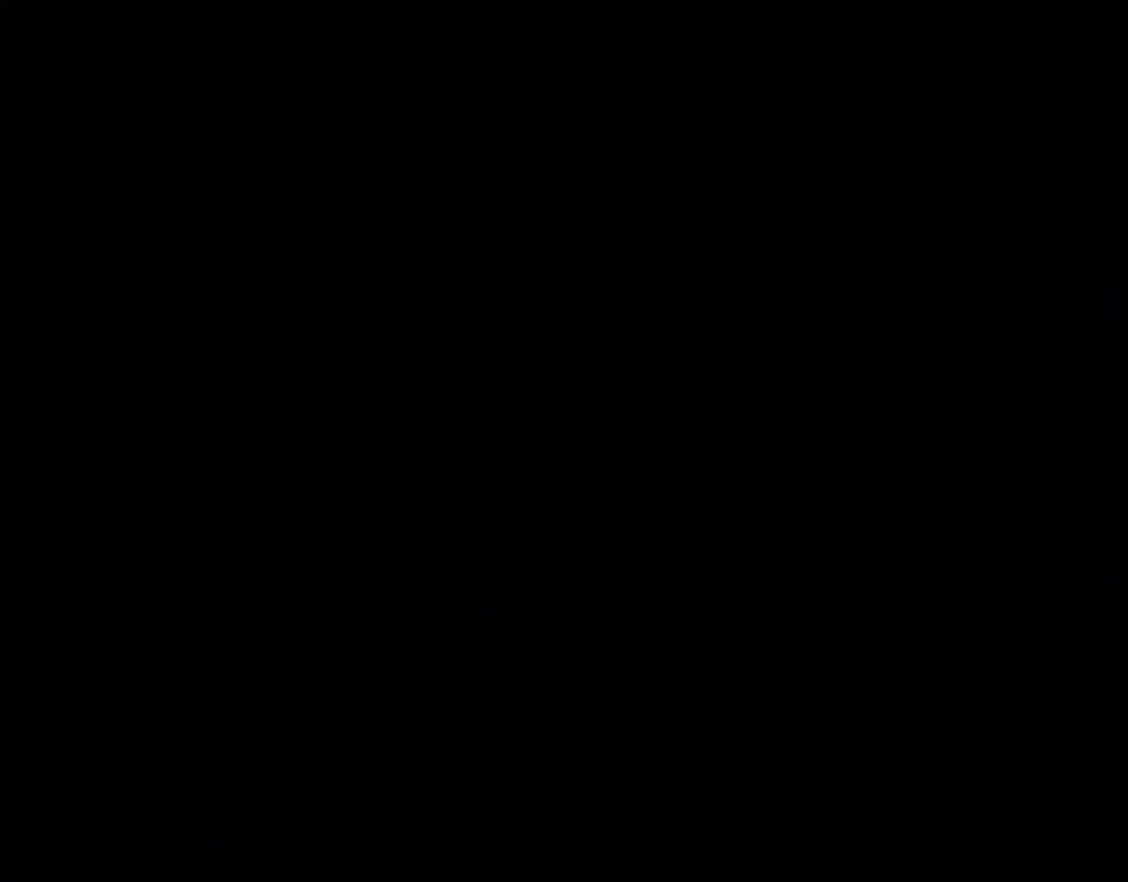
{"dt_ms": 500, "buttons": ["Y", "DPAD_RIGHT"], "events": [[233, "Y", "down"], [433, "DPAD_RIGHT", "down"]]}
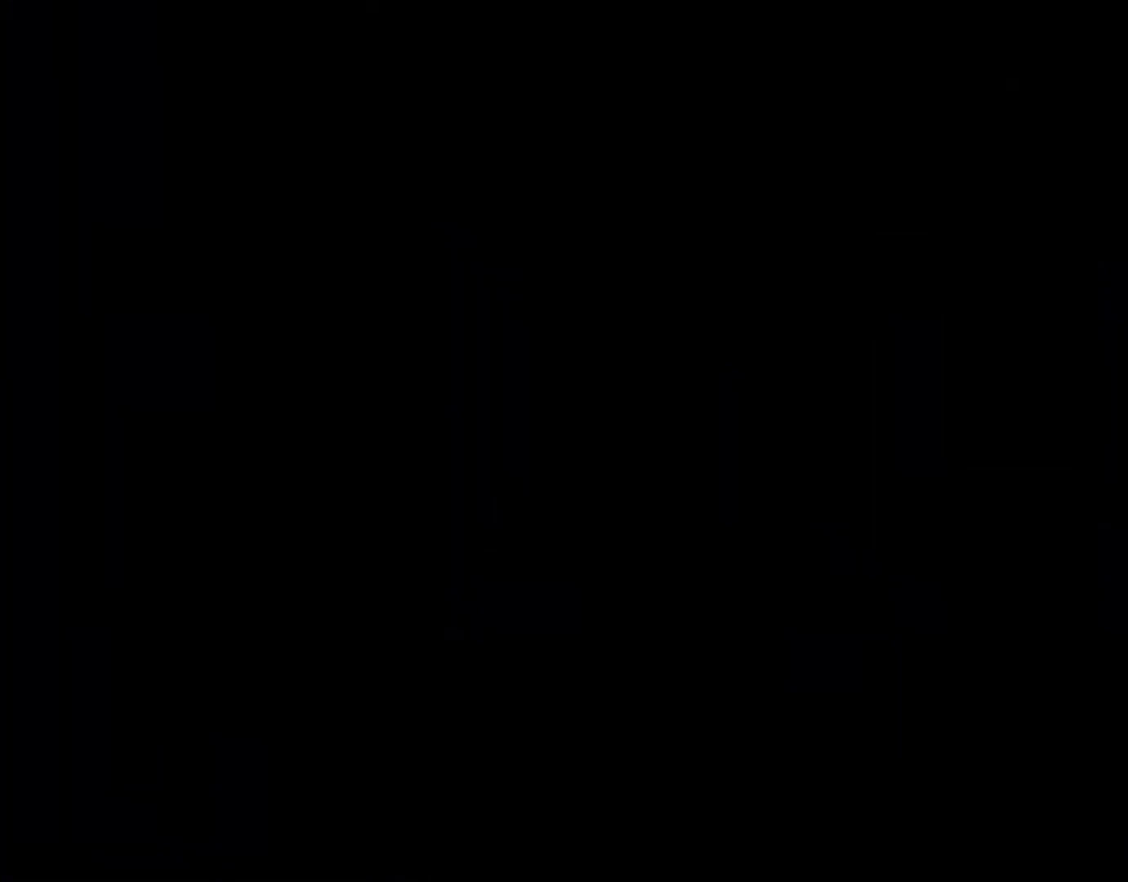
{"dt_ms": 500, "buttons": ["Y", "DPAD_RIGHT"], "events": [[50, "DPAD_RIGHT", "up"], [217, "DPAD_RIGHT", "down"], [350, "DPAD_RIGHT", "up"], [467, "DPAD_RIGHT", "down"]]}
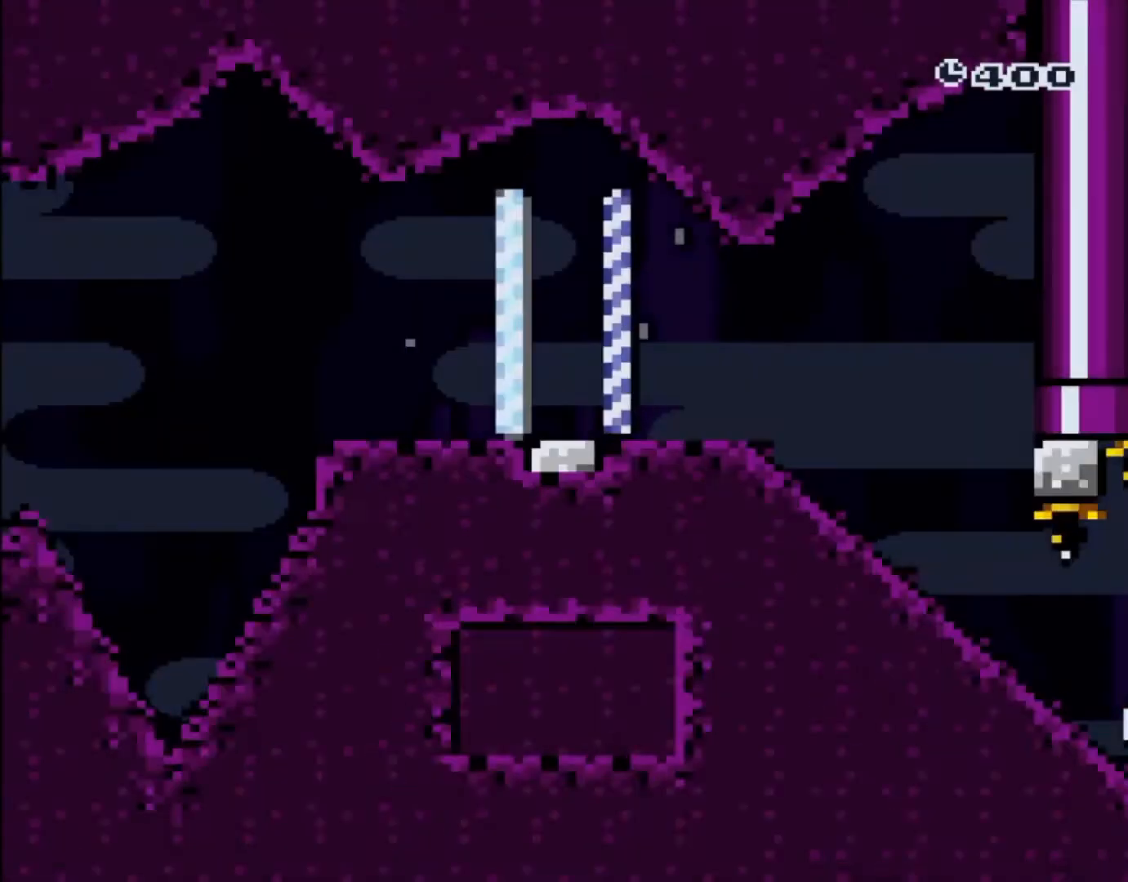
{"dt_ms": 500, "buttons": ["Y", "DPAD_RIGHT"], "events": []}
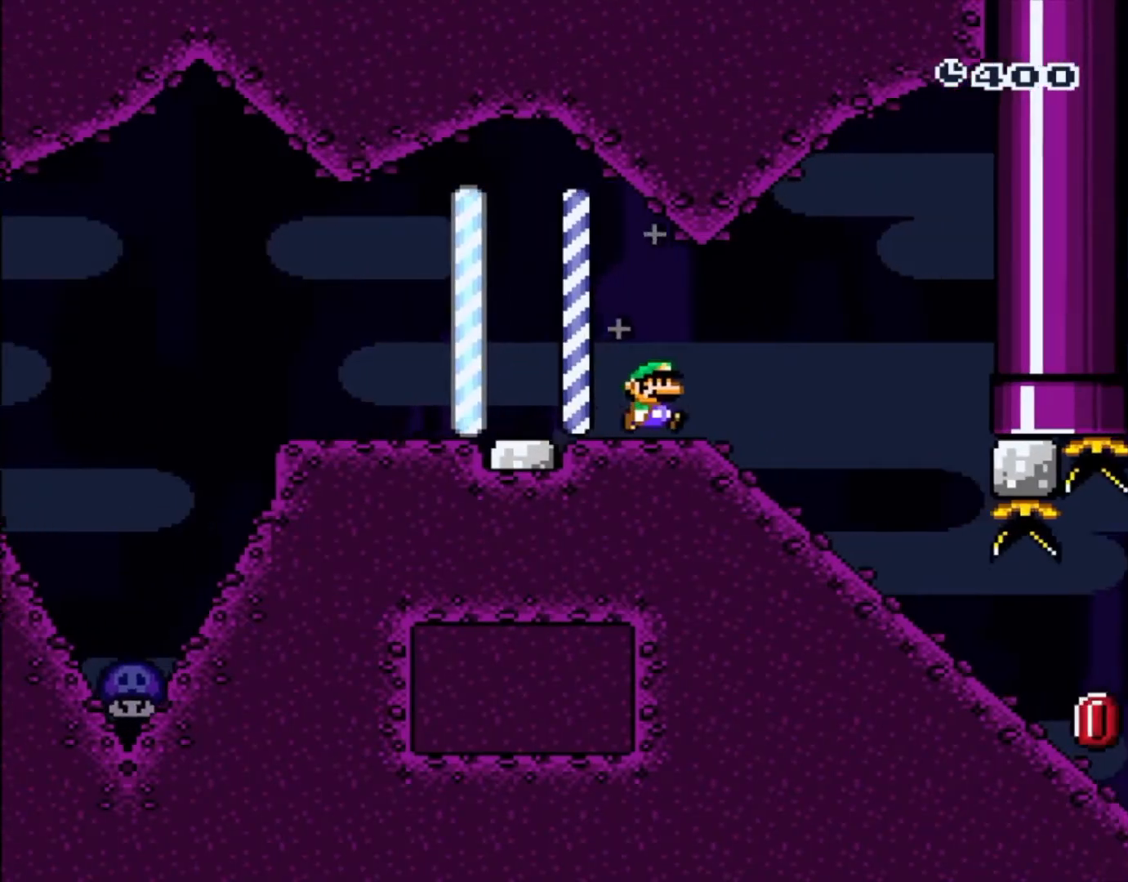
{"dt_ms": 500, "buttons": ["Y", "DPAD_DOWN"]}
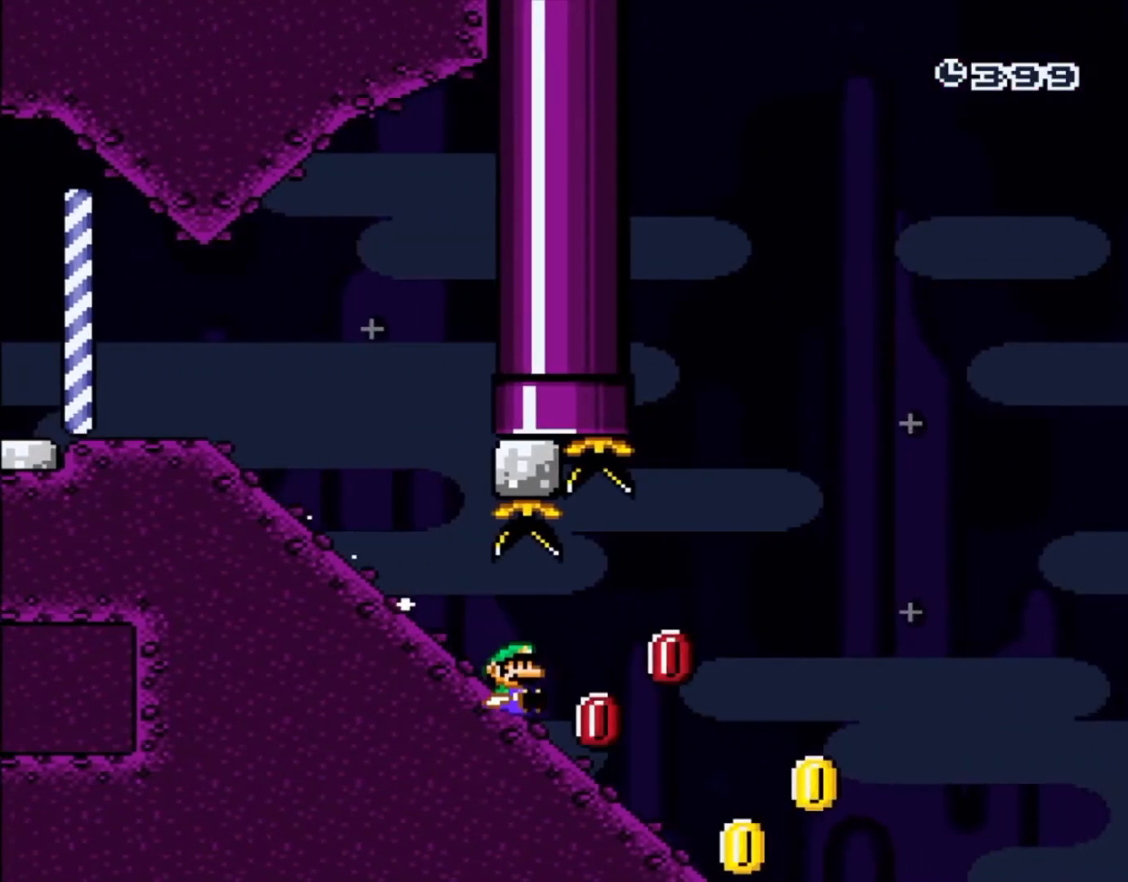
{"dt_ms": 500, "buttons": ["B", "Y"], "events": [[250, "B", "down"], [250, "DPAD_DOWN", "up"]]}
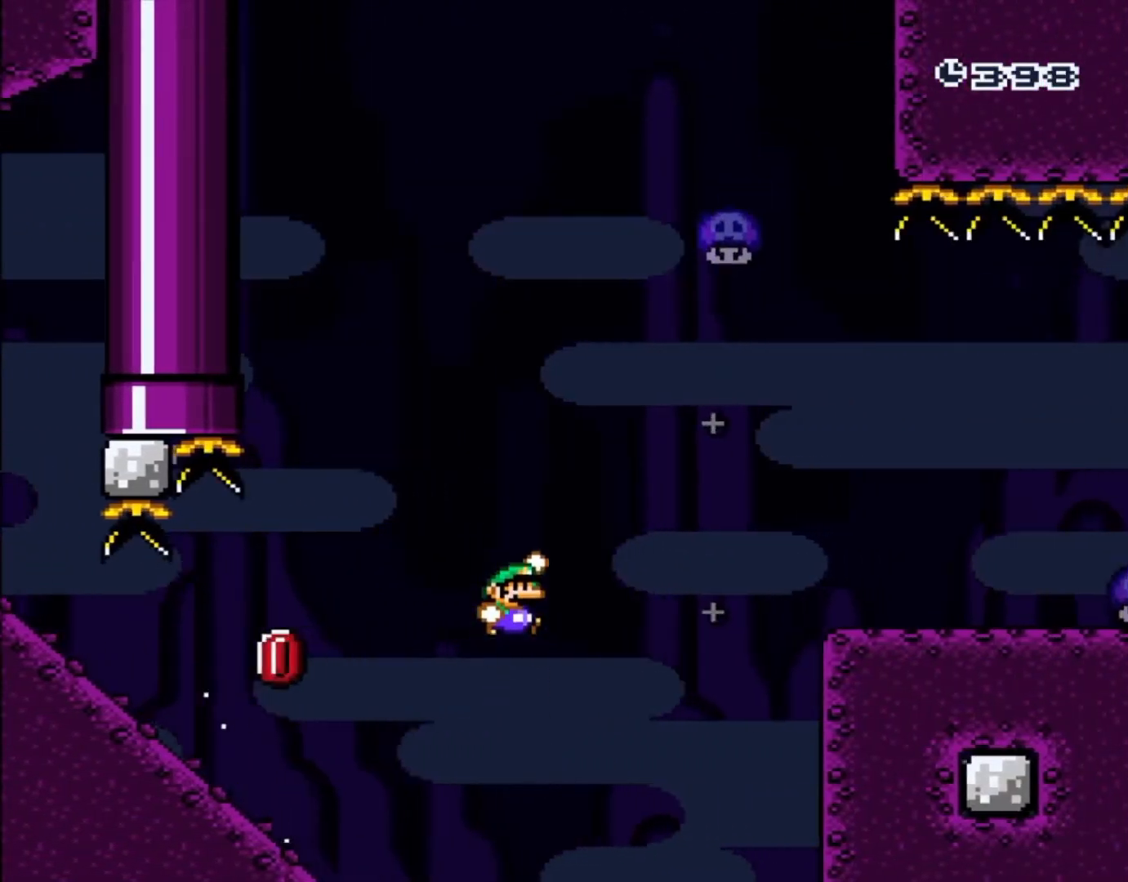
{"dt_ms": 500, "buttons": ["A", "DPAD_RIGHT"], "events": [[83, "B", "up"], [333, "Y", "up"], [383, "DPAD_UP", "down"], [400, "A", "down"], [433, "DPAD_UP", "up"], [500, "DPAD_RIGHT", "down"]]}
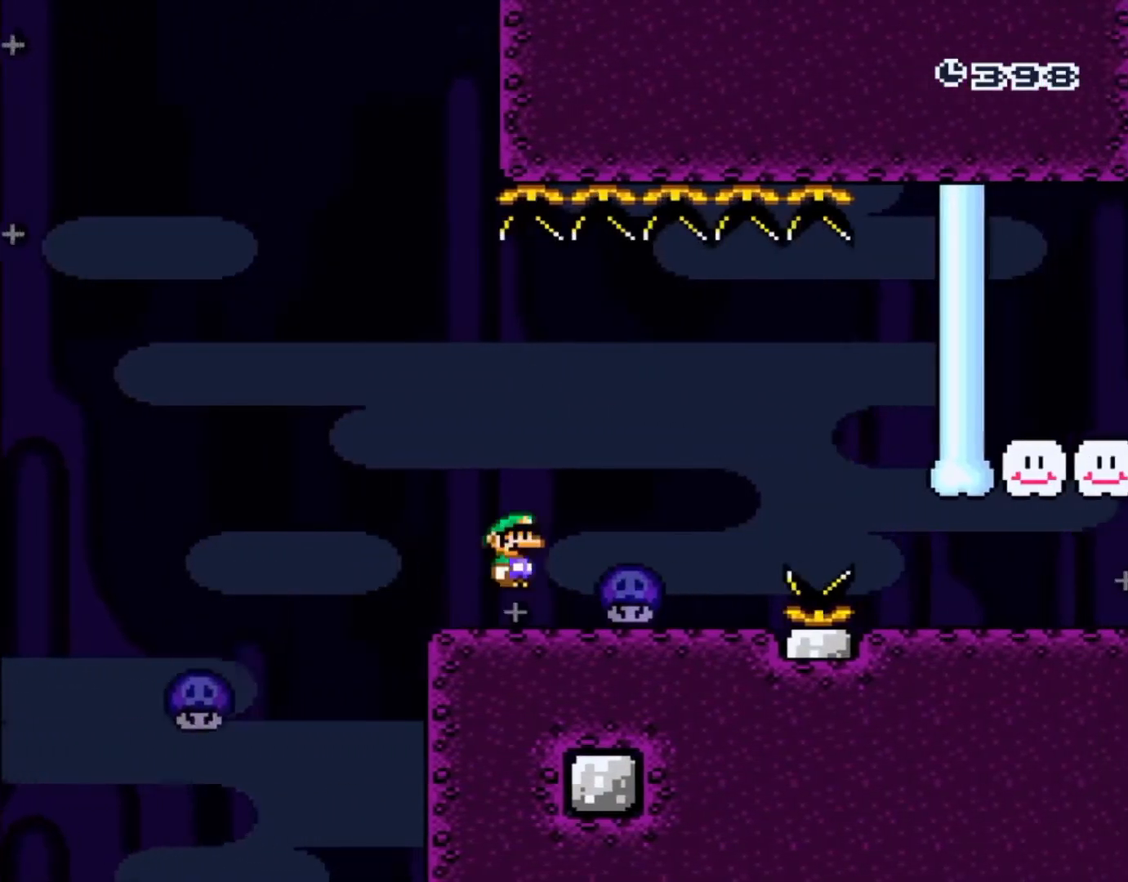
{"dt_ms": 500, "buttons": ["Y", "DPAD_RIGHT"], "events": [[100, "DPAD_RIGHT", "up"], [350, "A", "up"], [350, "X", "down"], [383, "DPAD_RIGHT", "down"], [383, "X", "up"], [383, "Y", "down"]]}
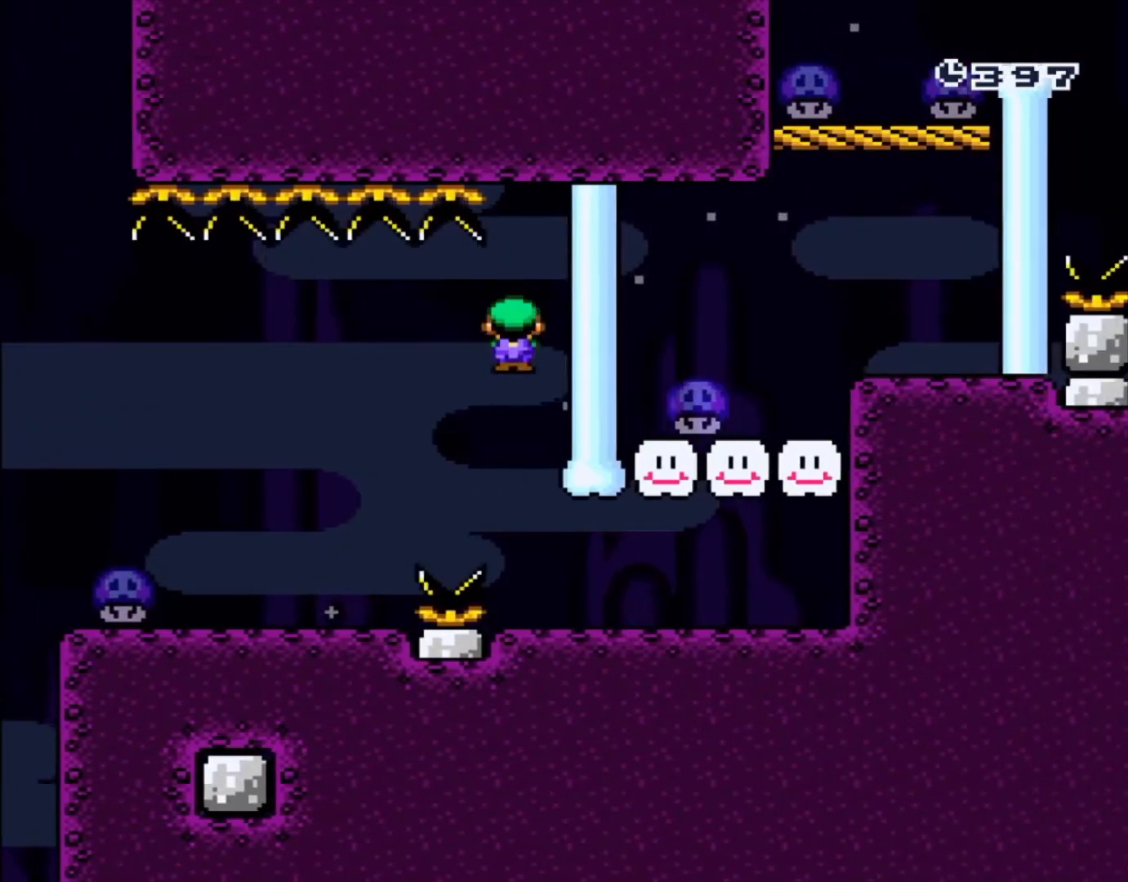
{"dt_ms": 500, "buttons": ["Y", "DPAD_RIGHT"], "events": []}
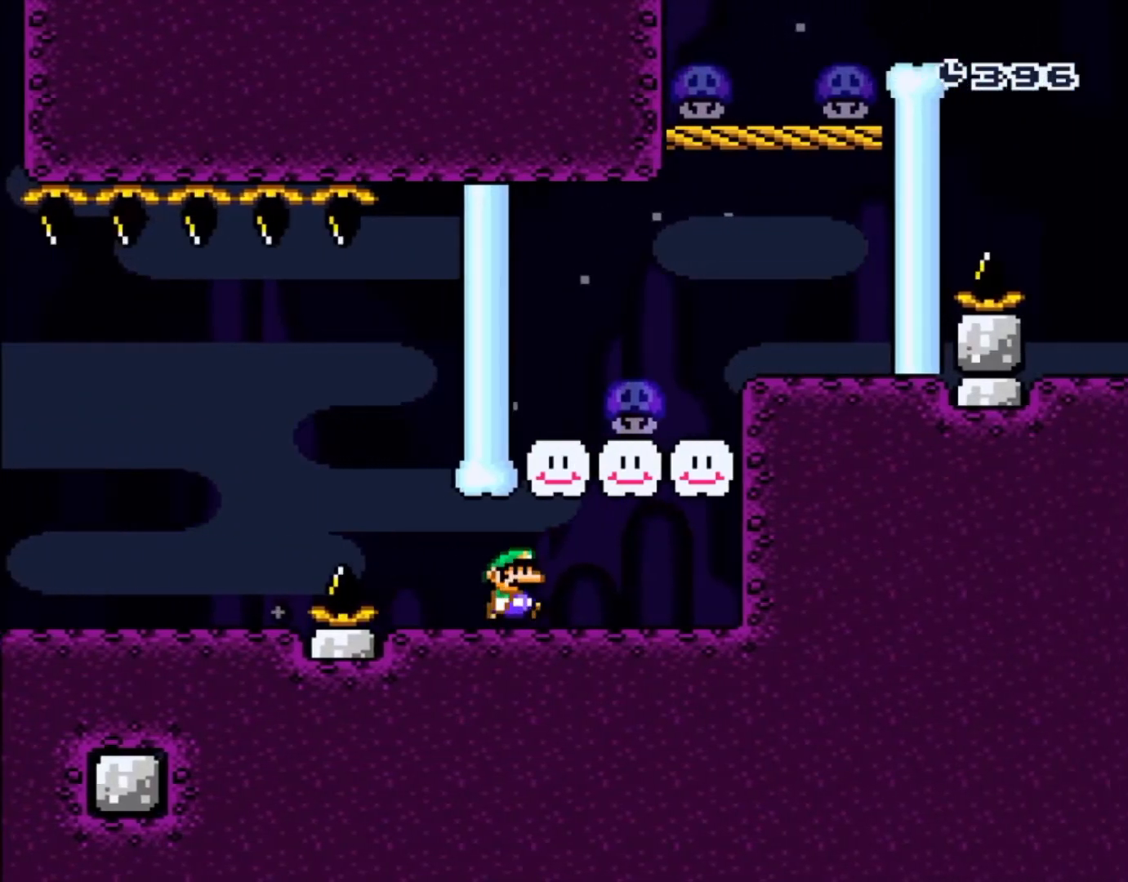
{"dt_ms": 500, "buttons": ["Y"], "events": [[250, "DPAD_RIGHT", "up"]]}
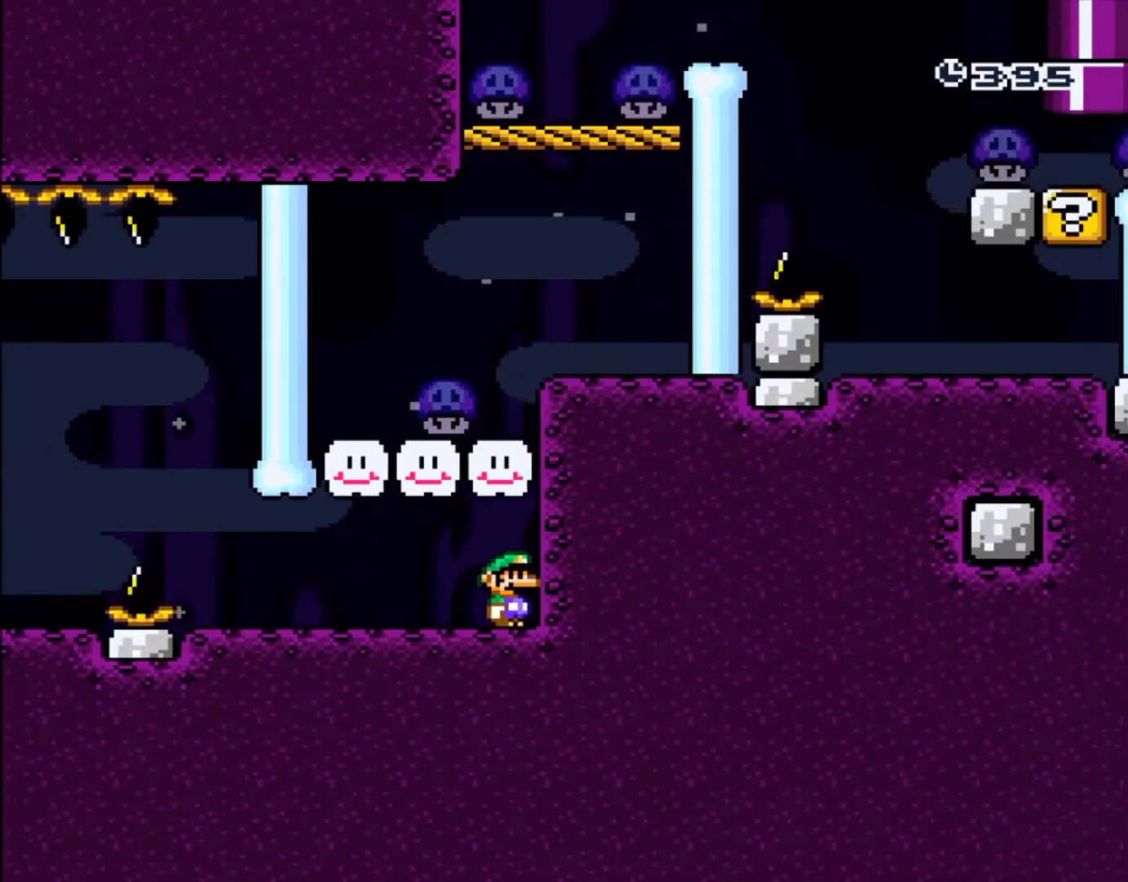
{"dt_ms": 500, "buttons": ["B", "Y", "DPAD_RIGHT"], "events": [[67, "DPAD_RIGHT", "down"], [83, "B", "down"]]}
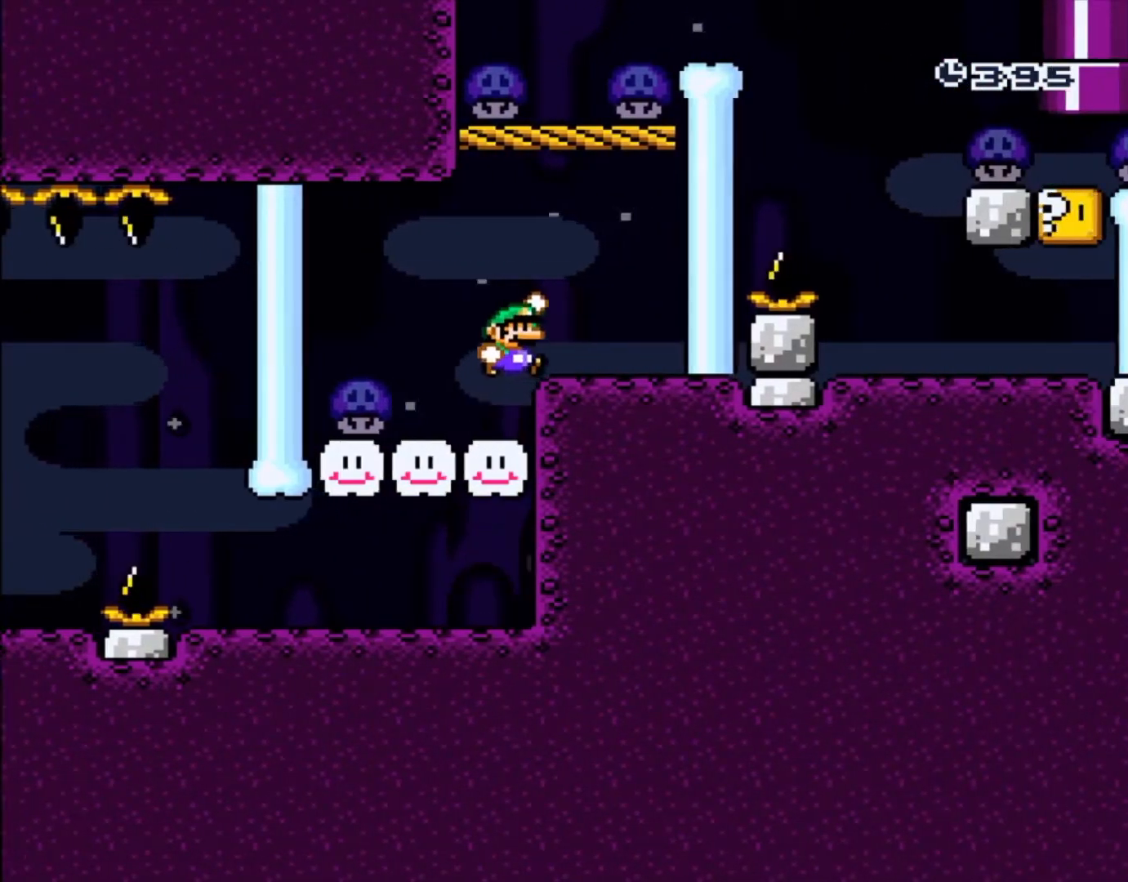
{"dt_ms": 500, "buttons": [], "events": [[50, "B", "up"], [100, "DPAD_RIGHT", "up"], [217, "DPAD_LEFT", "down"], [383, "DPAD_LEFT", "up"], [433, "Y", "up"]]}
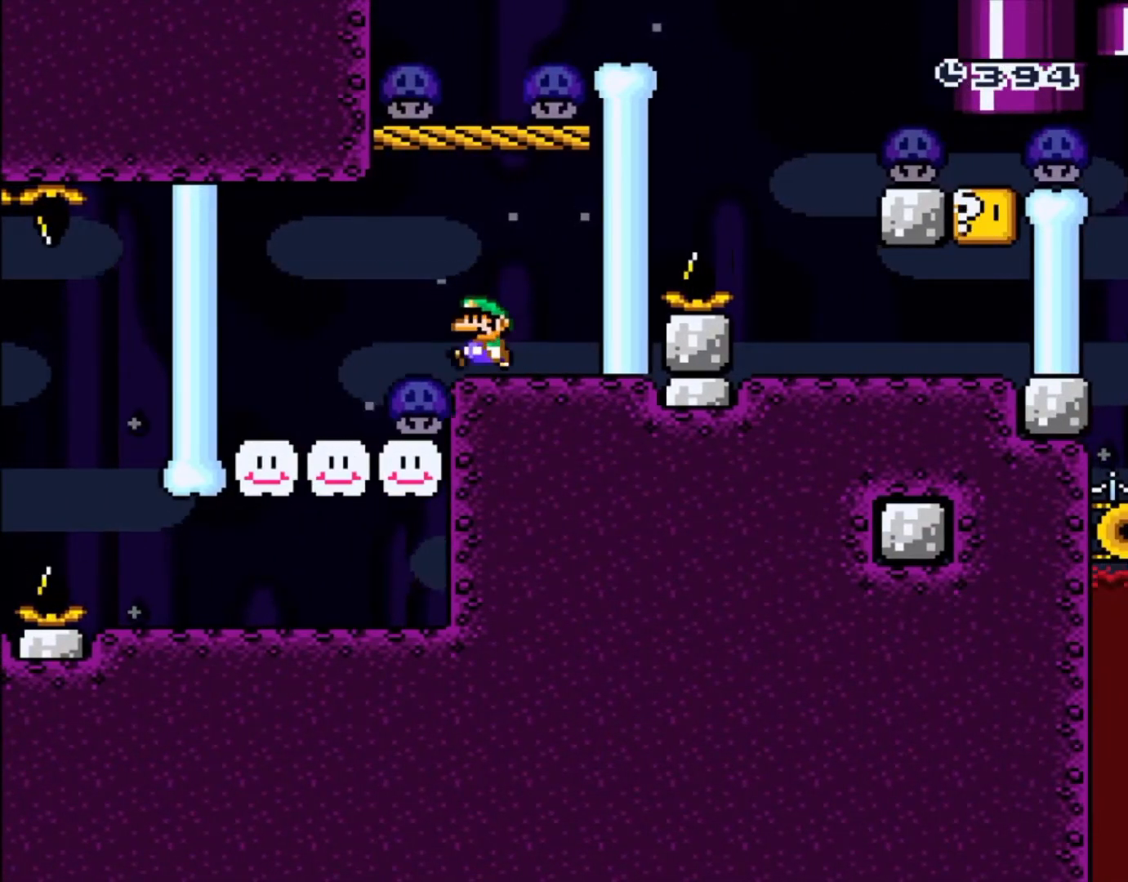
{"dt_ms": 500, "buttons": [], "events": [[50, "DPAD_LEFT", "down"], [133, "DPAD_LEFT", "up"], [433, "DPAD_RIGHT", "down"], [483, "DPAD_RIGHT", "up"]]}
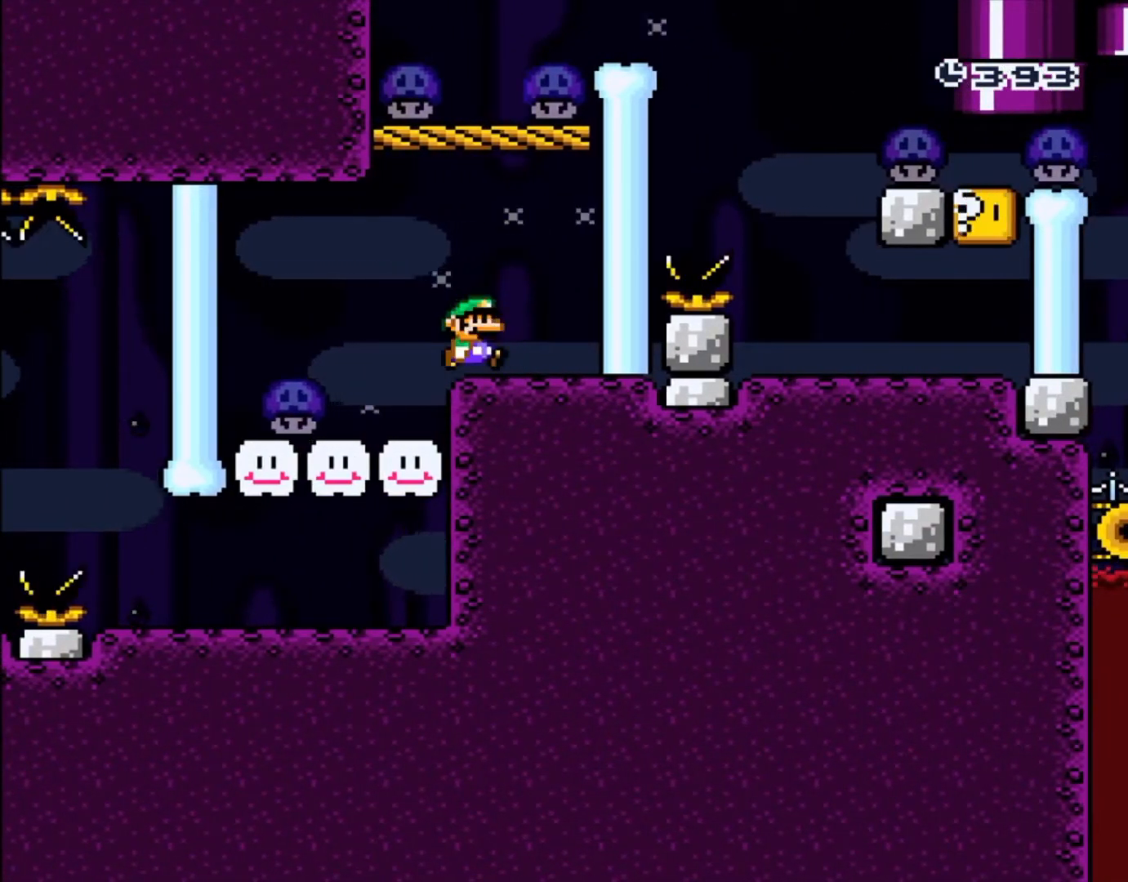
{"dt_ms": 500, "buttons": ["B", "DPAD_RIGHT"], "events": [[333, "B", "down"], [483, "DPAD_RIGHT", "down"]]}
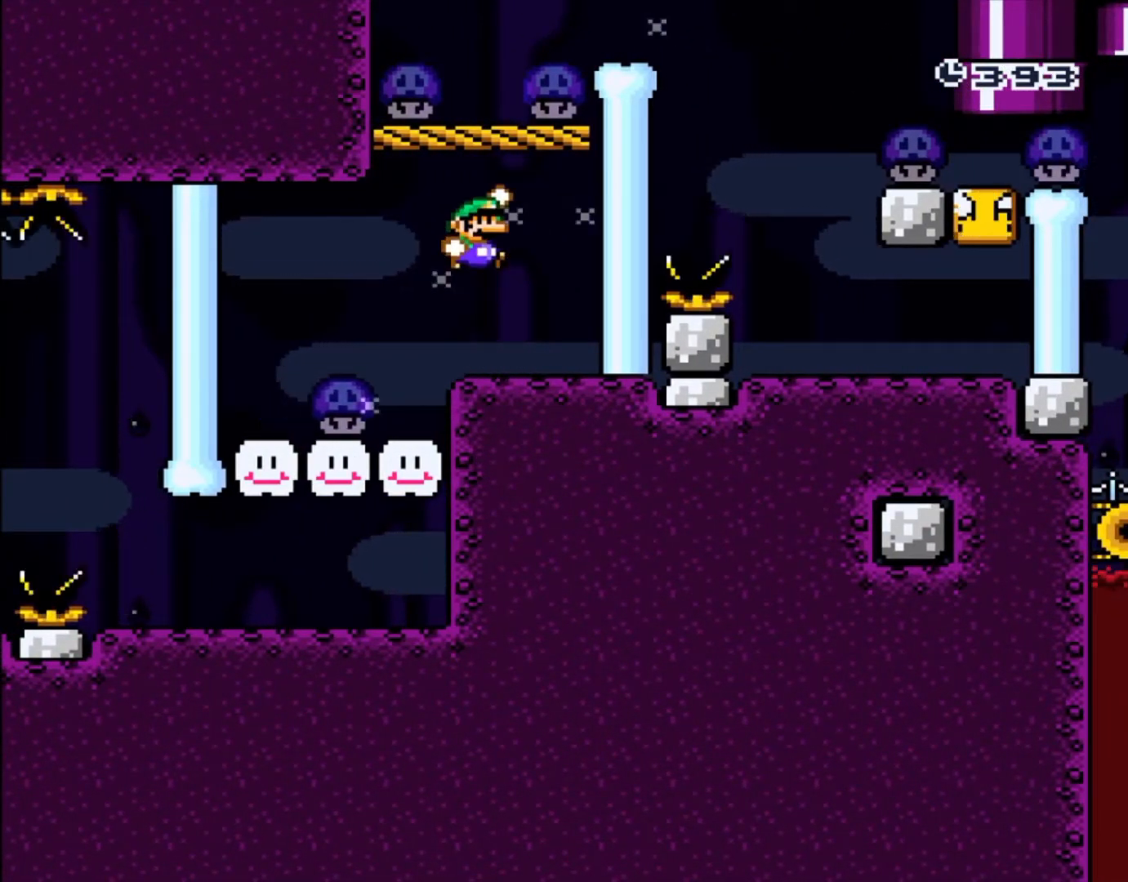
{"dt_ms": 500, "buttons": ["B", "DPAD_RIGHT"], "events": [[100, "DPAD_RIGHT", "up"], [267, "B", "up"], [433, "B", "down"], [450, "DPAD_RIGHT", "down"]]}
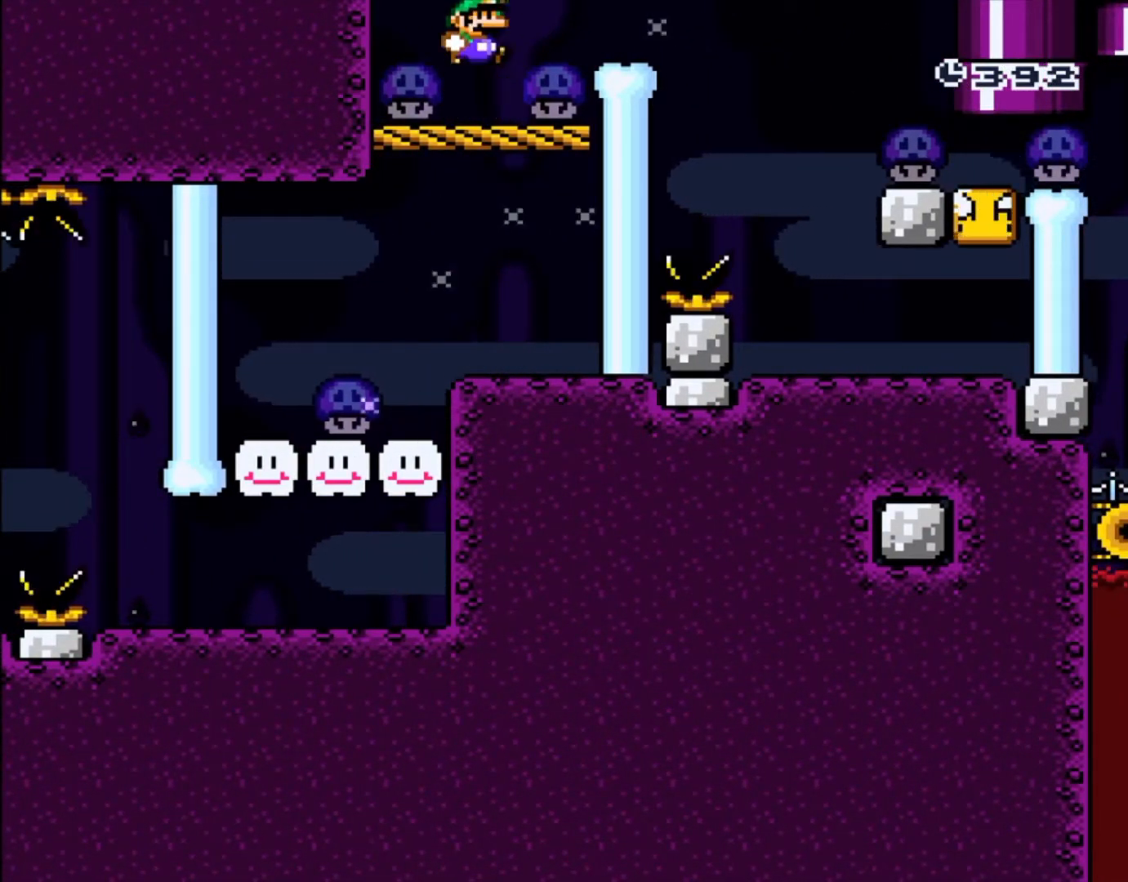
{"dt_ms": 500, "buttons": ["Y"], "events": [[133, "Y", "down"], [250, "B", "up"], [450, "DPAD_RIGHT", "up"]]}
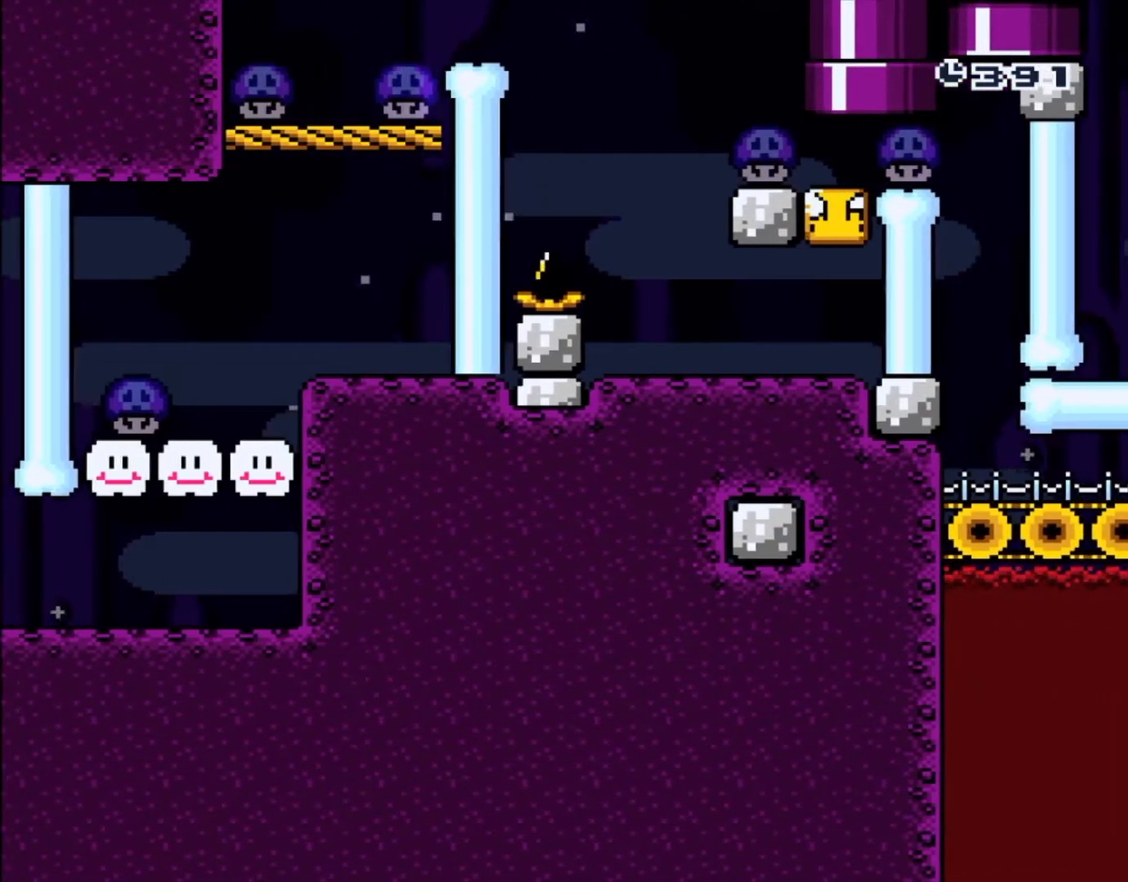
{"dt_ms": 1000, "buttons": ["Y", "DPAD_LEFT"]}
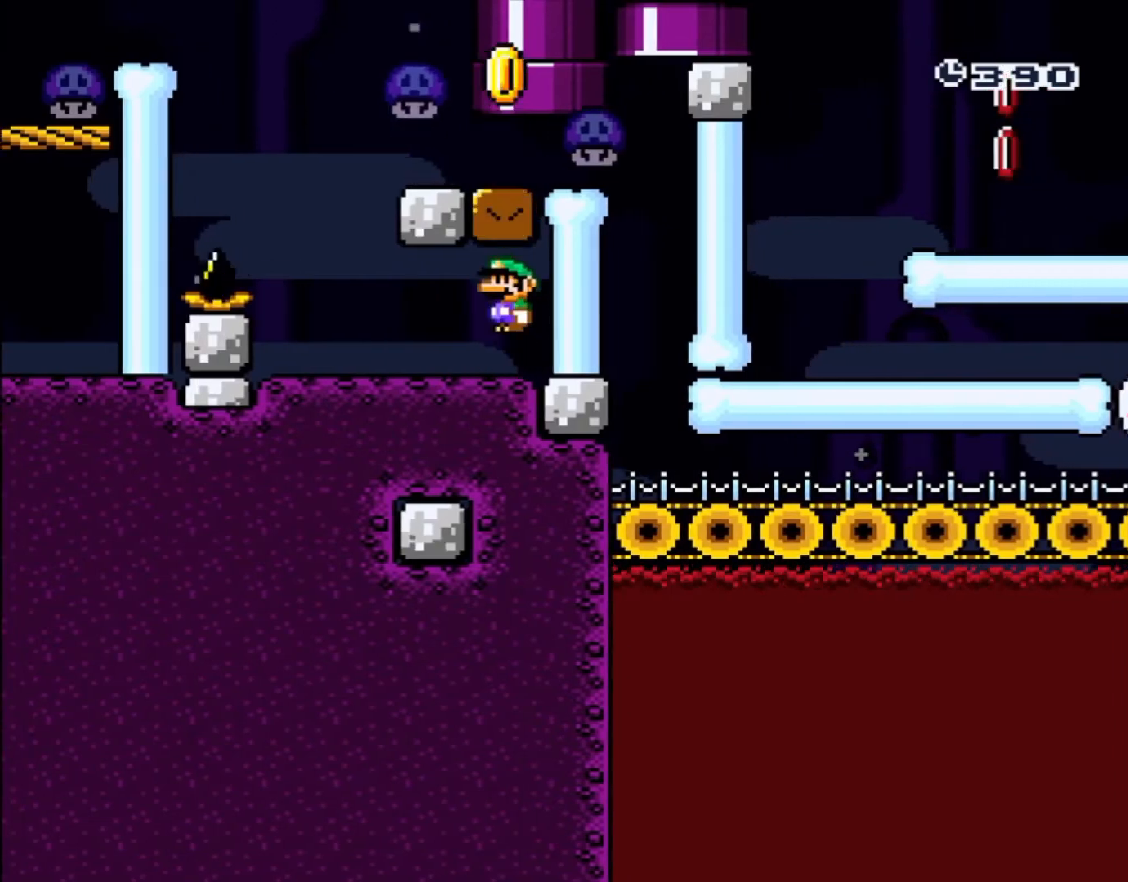
{"dt_ms": 500, "buttons": ["Y", "DPAD_RIGHT"], "events": [[250, "B", "down"], [283, "DPAD_RIGHT", "down"], [300, "DPAD_LEFT", "up"], [450, "B", "up"]]}
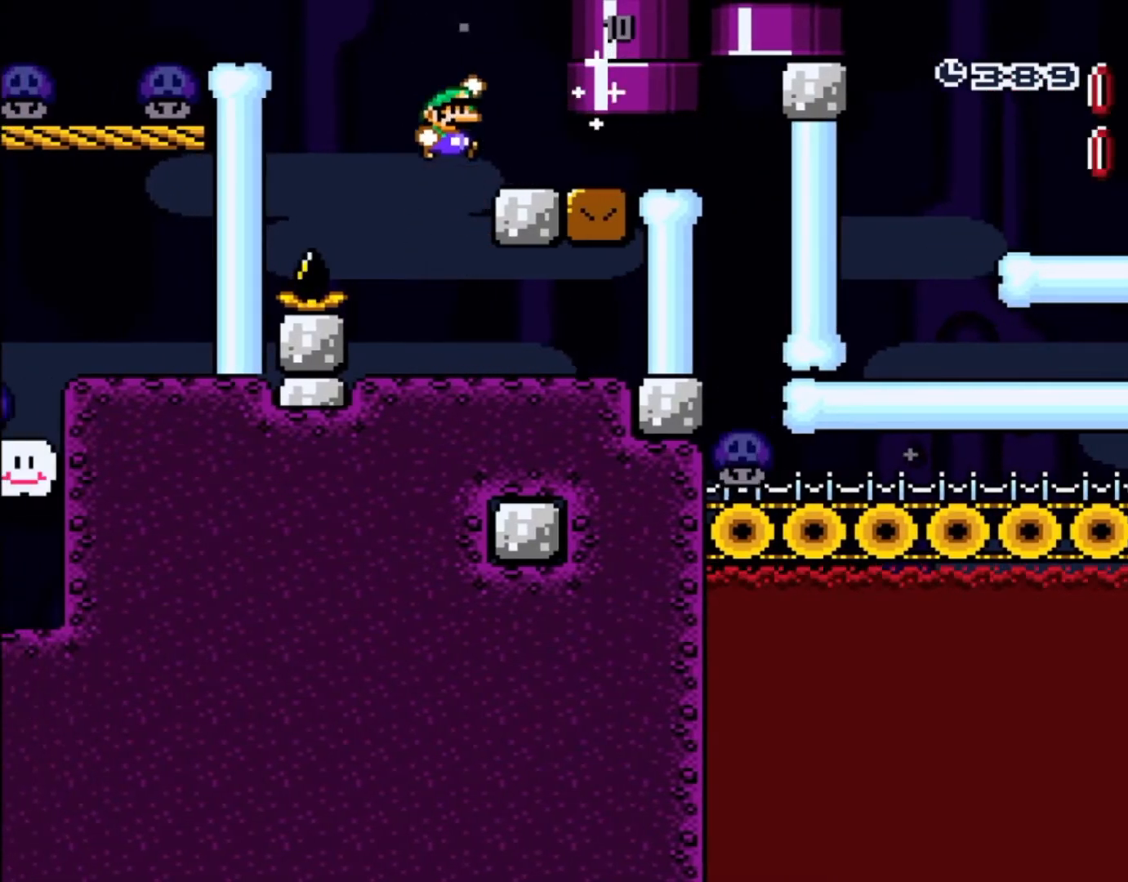
{"dt_ms": 500, "buttons": ["Y", "DPAD_RIGHT"]}
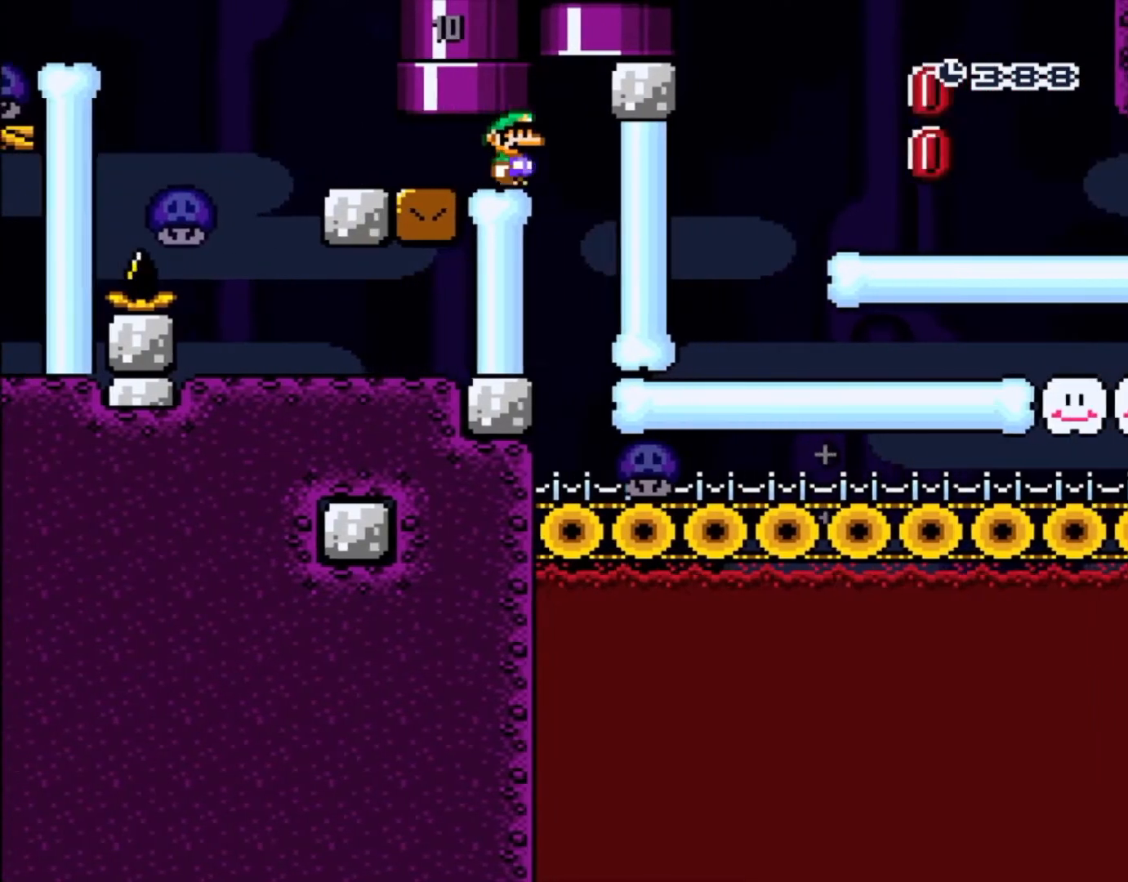
{"dt_ms": 500, "buttons": ["Y", "DPAD_RIGHT"], "events": [[83, "DPAD_RIGHT", "up"], [450, "DPAD_RIGHT", "down"]]}
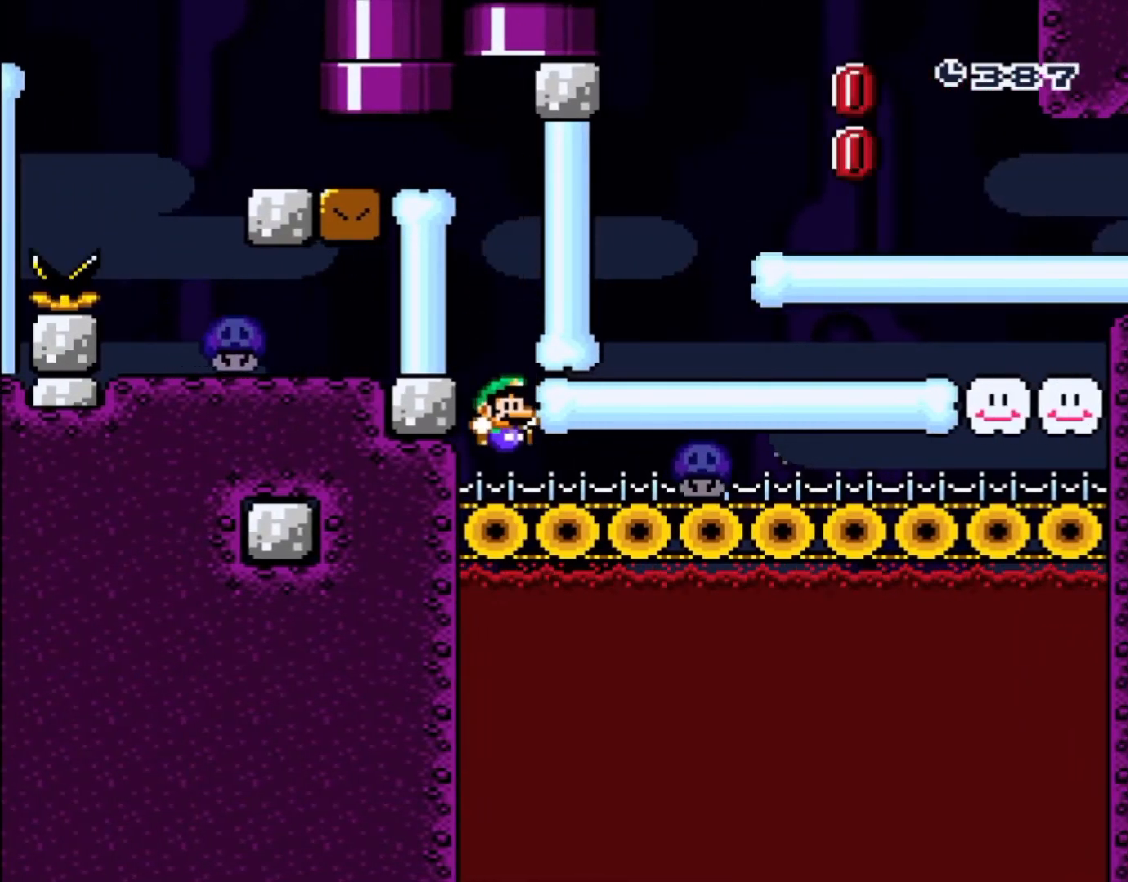
{"dt_ms": 500, "buttons": ["Y"], "events": [[133, "DPAD_RIGHT", "up"], [283, "DPAD_RIGHT", "down"], [400, "DPAD_RIGHT", "up"]]}
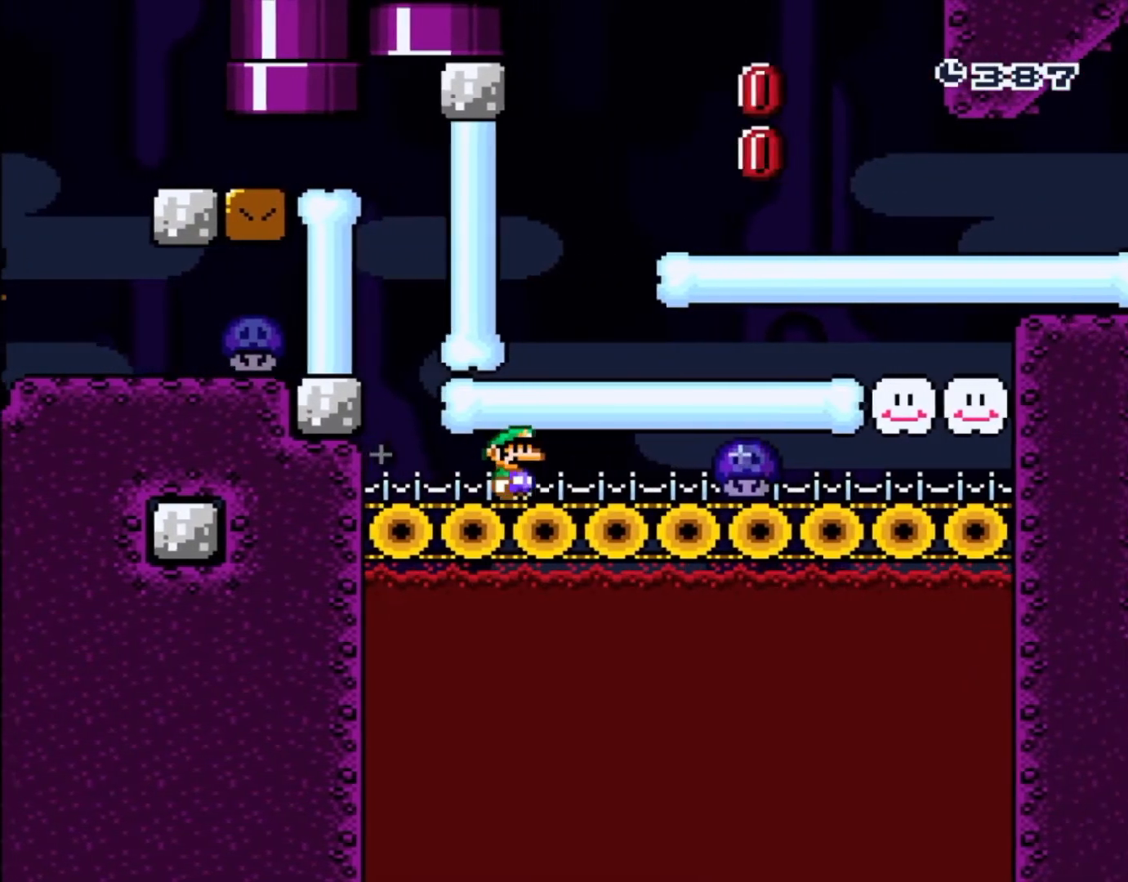
{"dt_ms": 500, "buttons": ["Y", "DPAD_RIGHT"], "events": [[17, "DPAD_RIGHT", "down"], [167, "DPAD_RIGHT", "up"], [500, "DPAD_RIGHT", "down"]]}
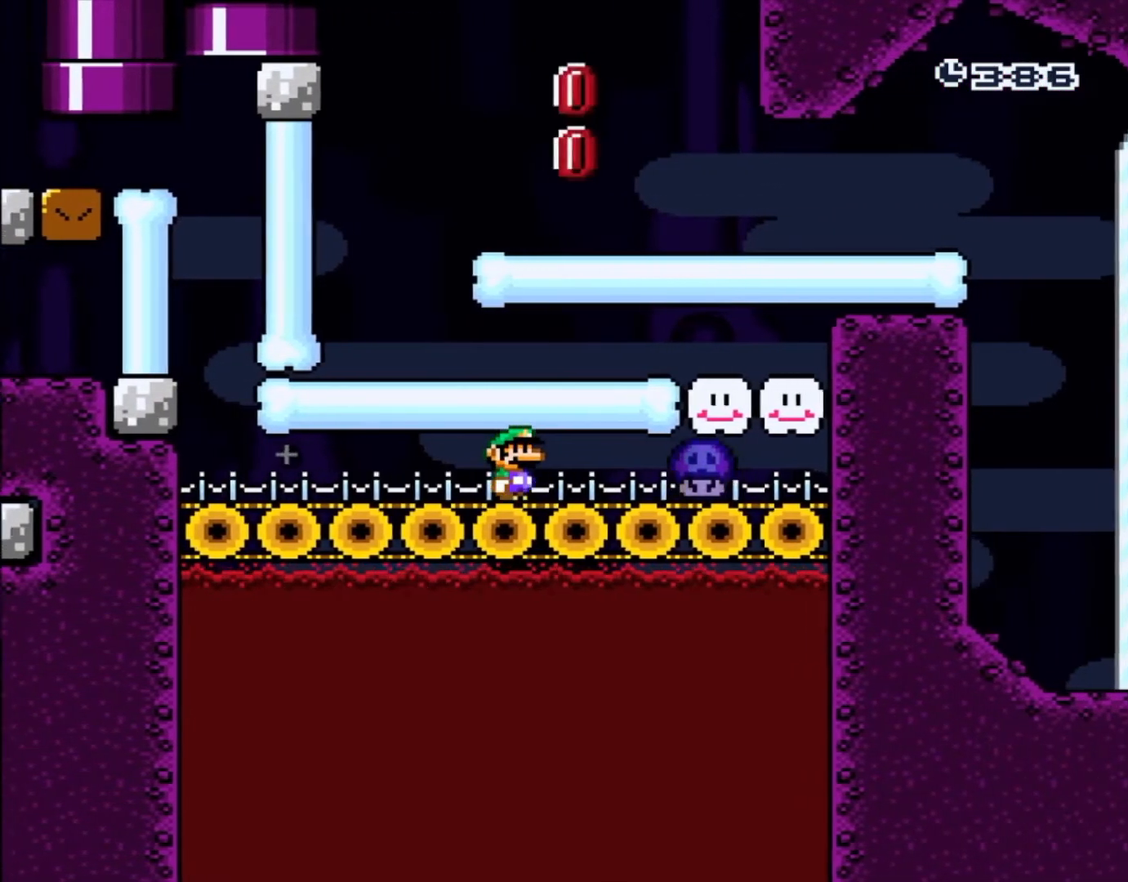
{"dt_ms": 500, "buttons": ["B", "Y"], "events": [[167, "DPAD_RIGHT", "up"], [233, "DPAD_RIGHT", "down"], [450, "B", "down"], [467, "DPAD_RIGHT", "up"]]}
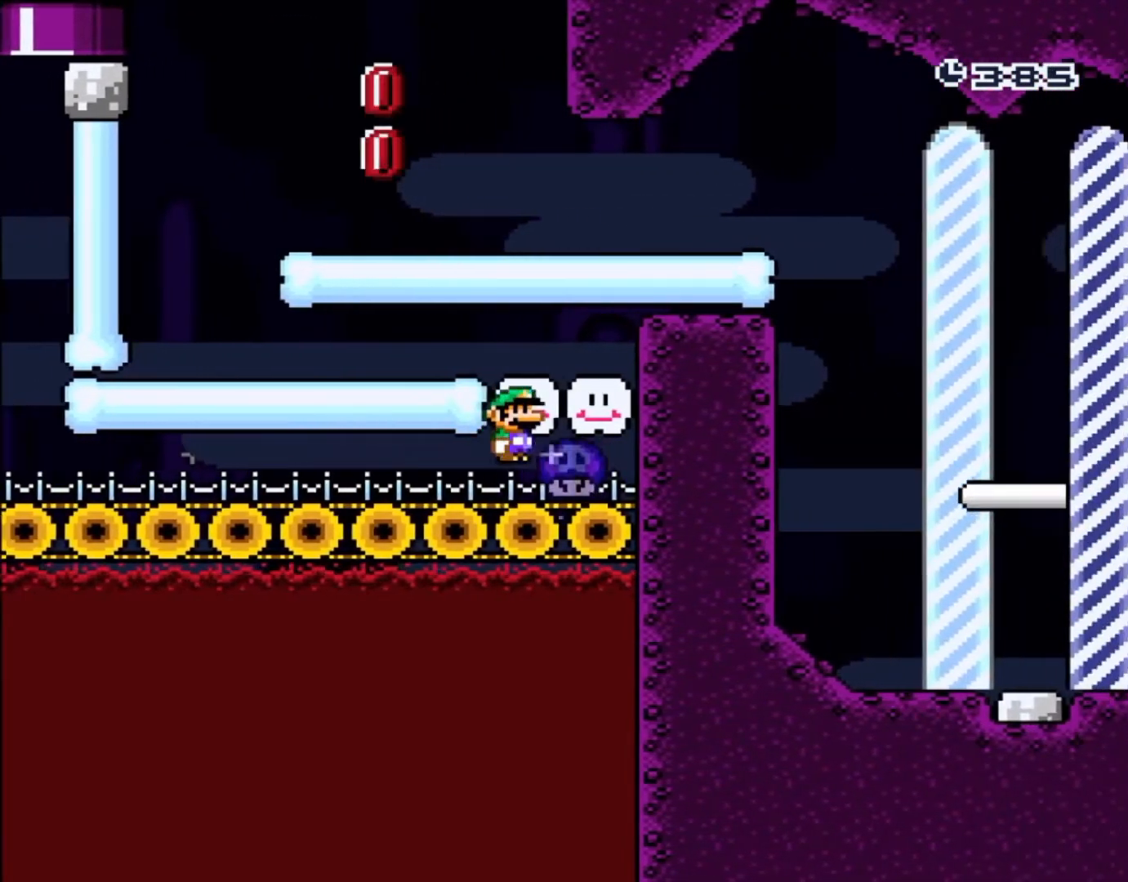
{"dt_ms": 500, "buttons": ["Y", "DPAD_LEFT"], "events": [[50, "DPAD_LEFT", "down"], [133, "DPAD_LEFT", "up"], [350, "DPAD_LEFT", "down"], [400, "B", "up"]]}
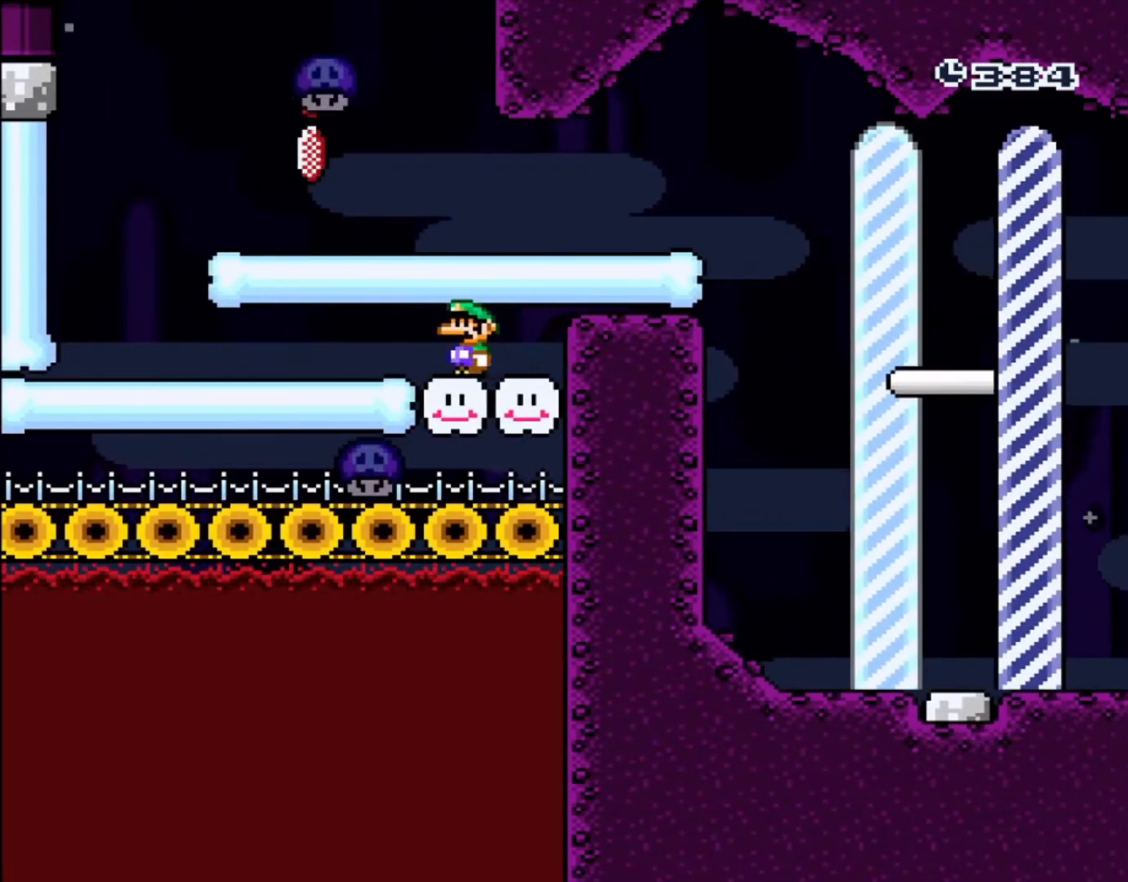
{"dt_ms": 500, "buttons": ["B", "Y", "DPAD_RIGHT"], "events": [[417, "DPAD_LEFT", "up"], [433, "DPAD_RIGHT", "down"], [483, "B", "down"]]}
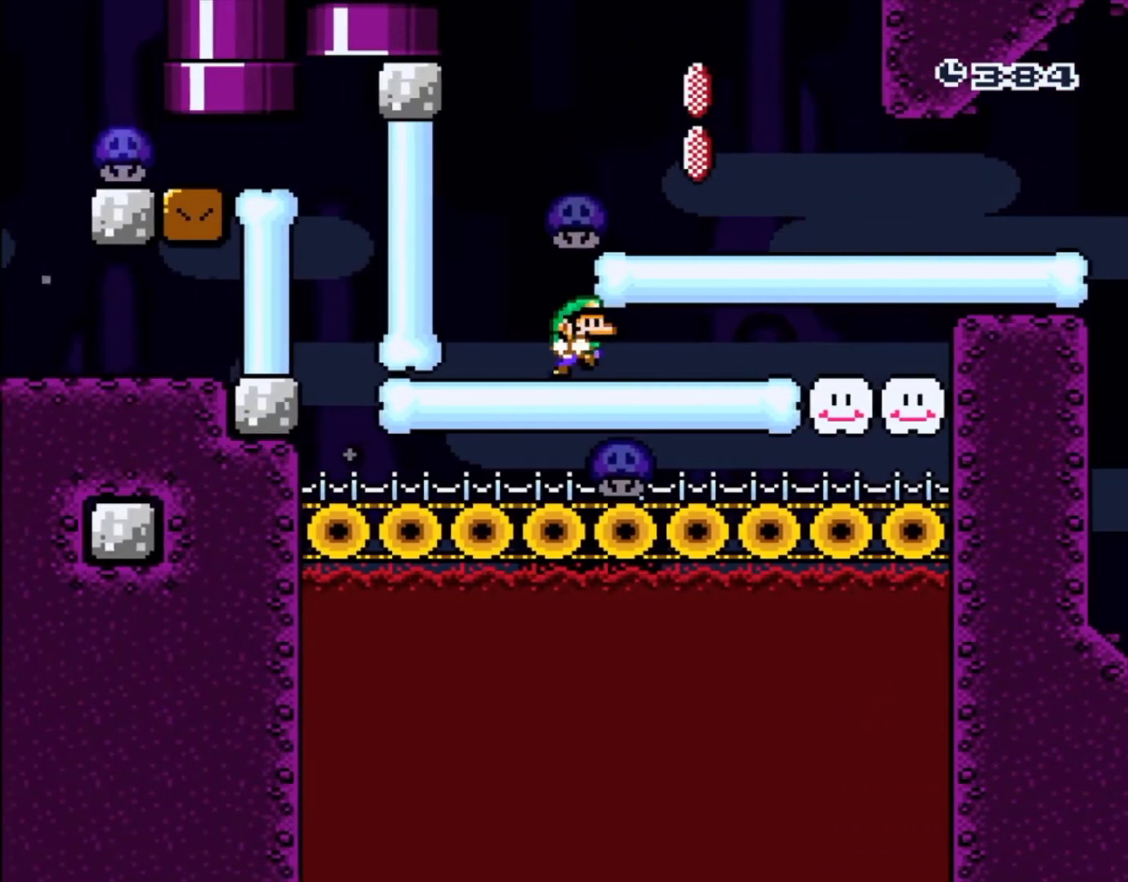
{"dt_ms": 500, "buttons": ["B", "Y", "DPAD_RIGHT"], "events": []}
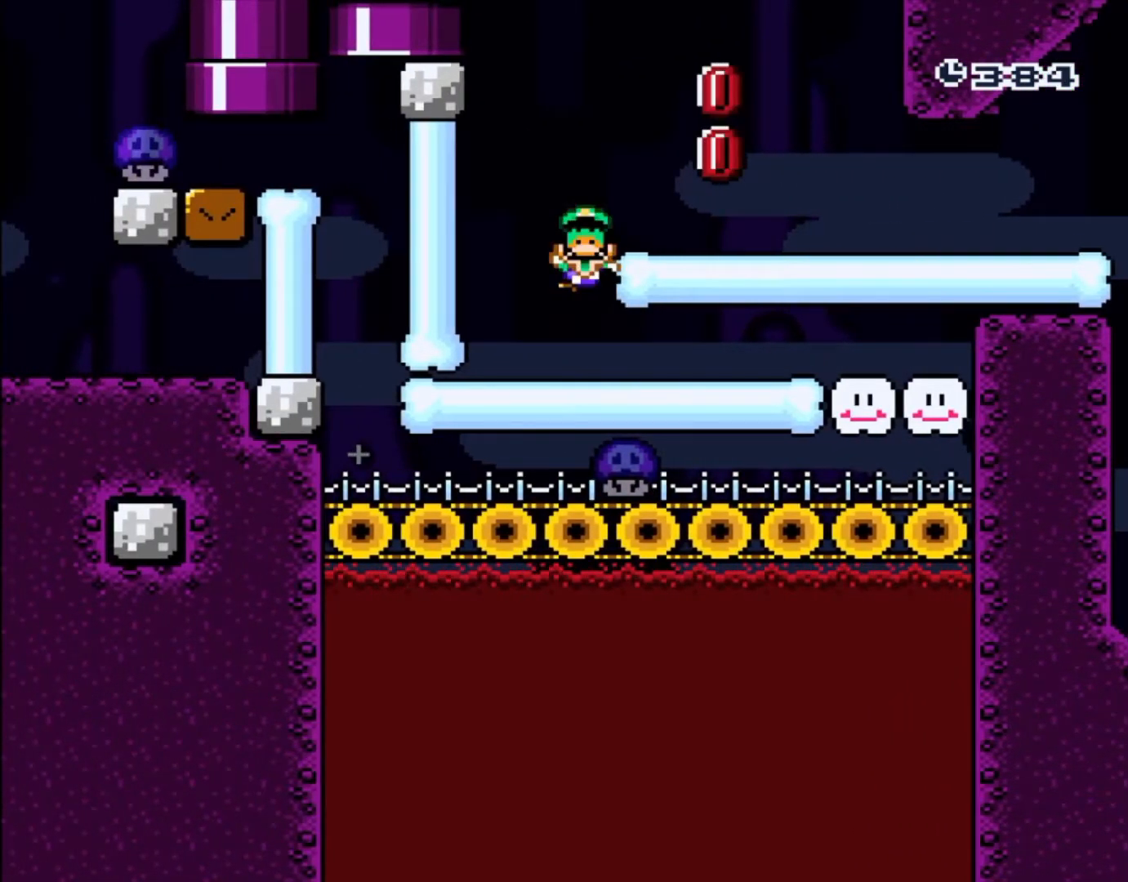
{"dt_ms": 500, "buttons": ["DPAD_RIGHT"], "events": [[50, "Y", "up"], [117, "B", "up"], [117, "DPAD_RIGHT", "up"], [317, "B", "down"], [383, "B", "up"], [500, "DPAD_RIGHT", "down"]]}
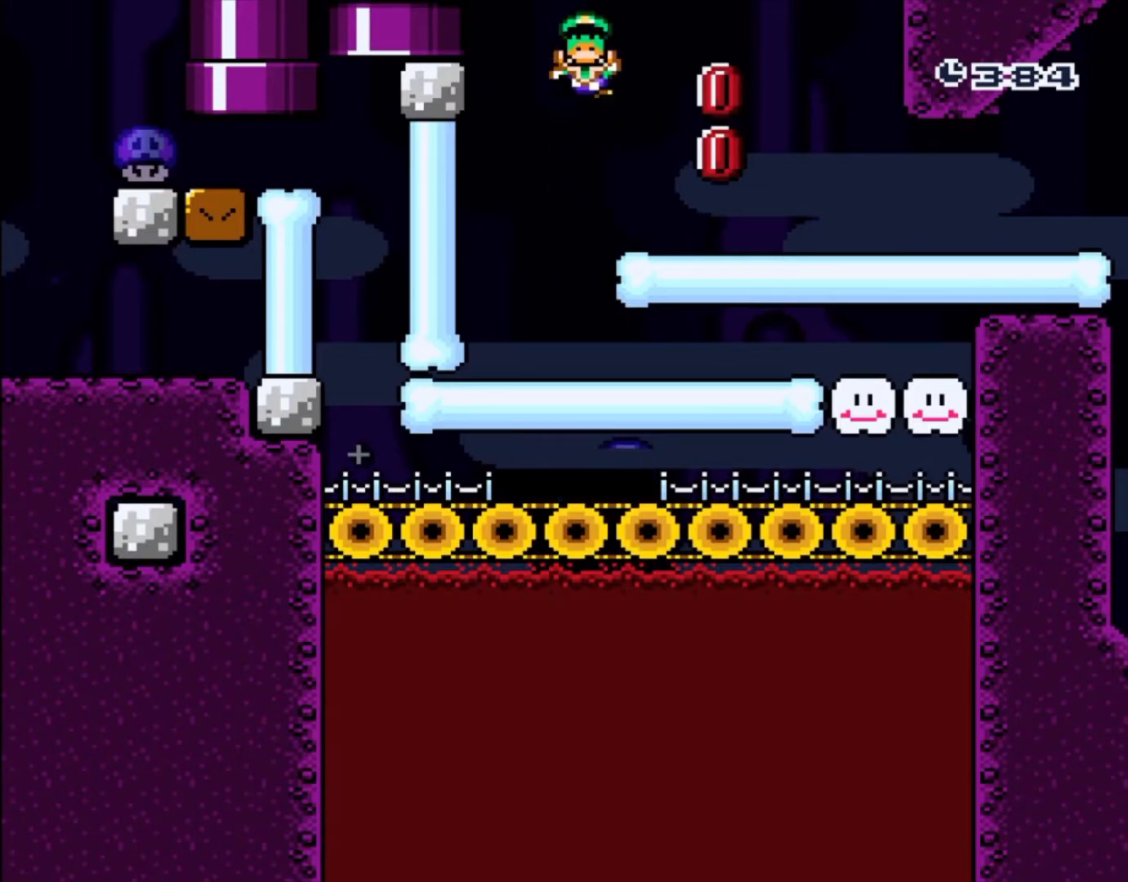
{"dt_ms": 500, "buttons": [], "events": [[67, "DPAD_RIGHT", "up"]]}
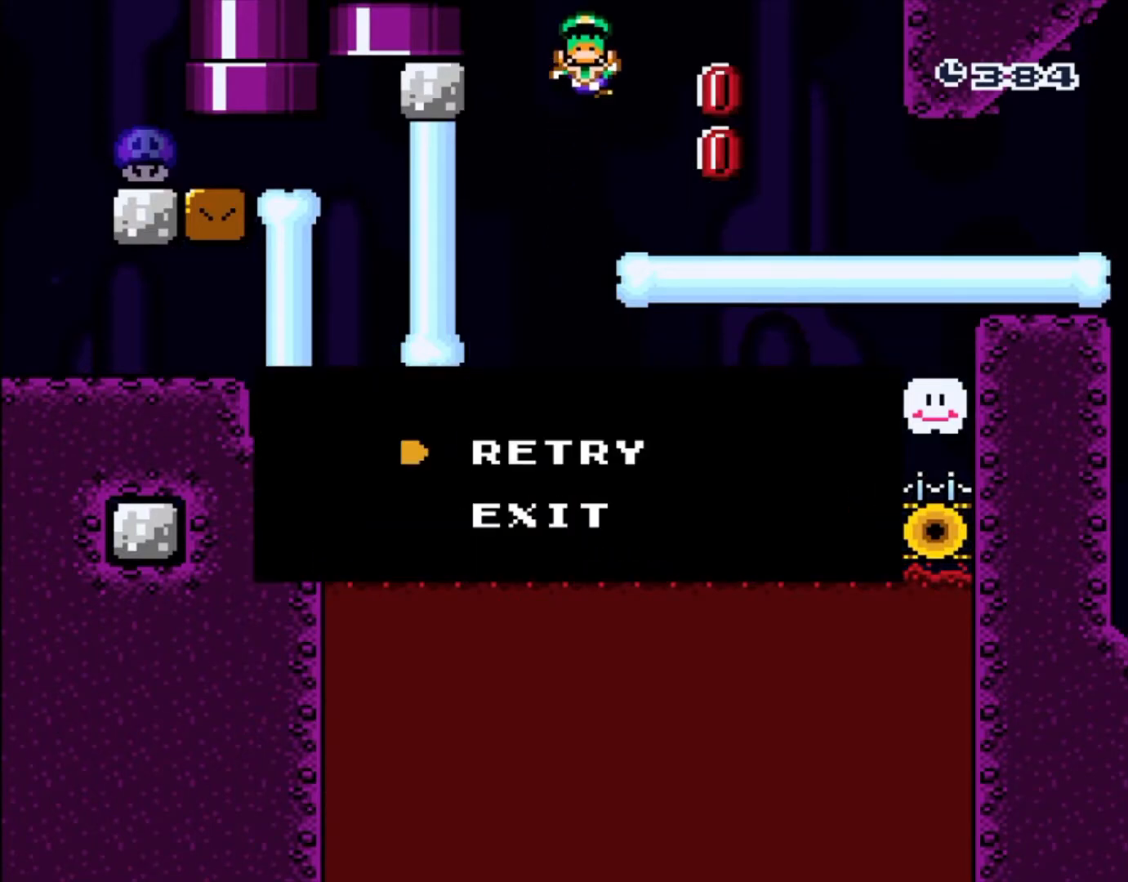
{"dt_ms": 500, "buttons": [], "events": []}